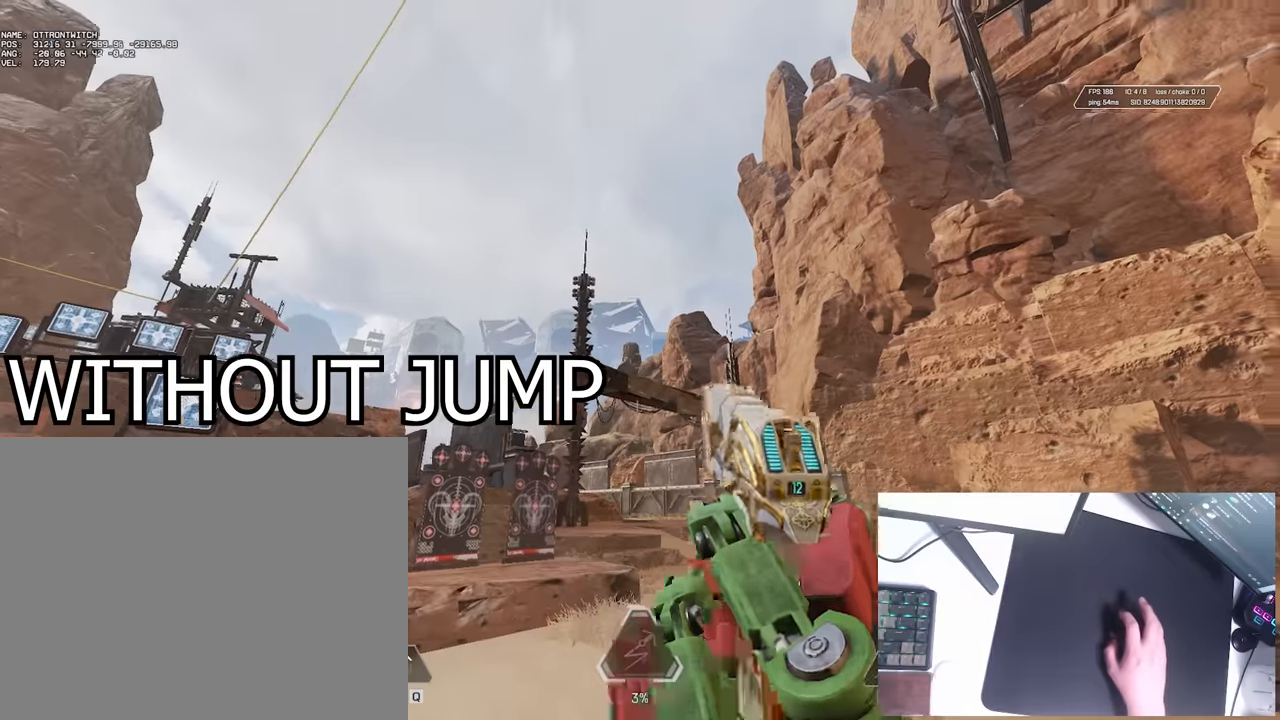
Gameplay with keyboard; each line is a JSON object with the keys held at the frame after it. "events" lists presses ("down") and releases ("up") of "a", "ctrl", "d", "e", "q", "s", "shift", "space" and "w" between this image and that frame as [ms after this image, input, new state], when the widget could be followed in between. No other keys are recorded. Mouse input is not recorded.
{"keys": ["d", "shift", "w"], "events": [[316, "d", "down"]]}
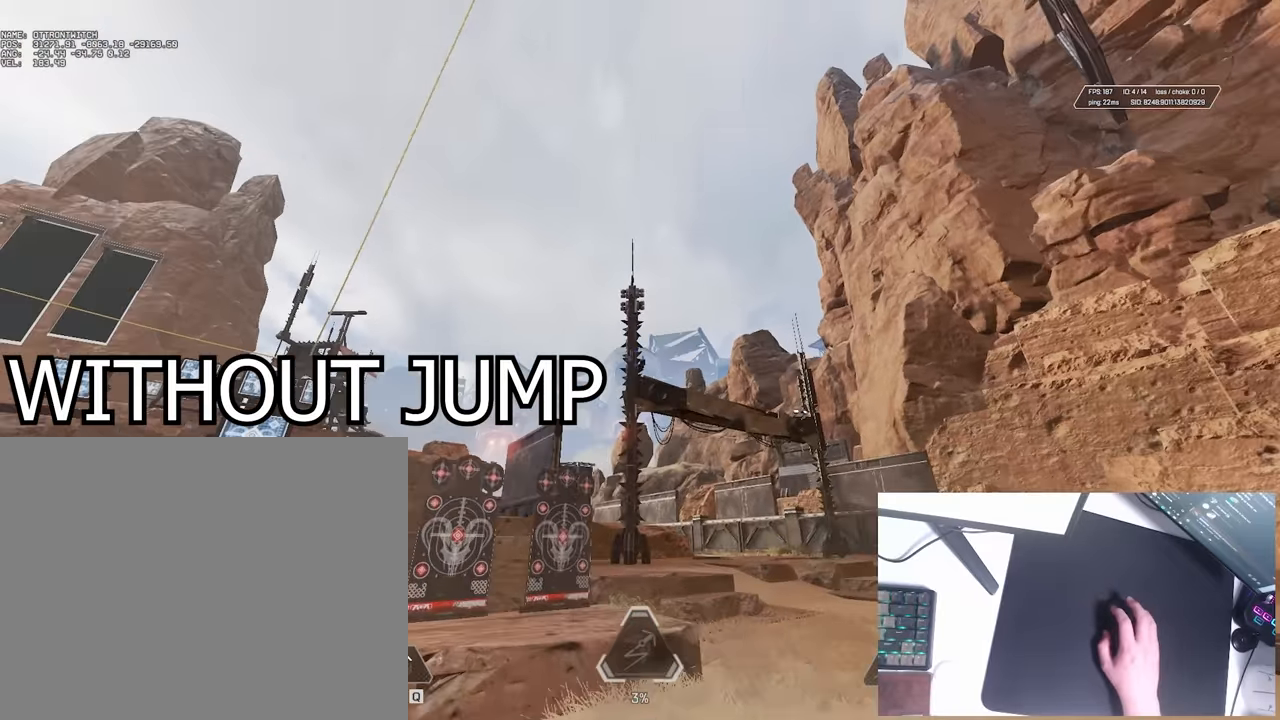
{"keys": [], "events": [[33, "shift", "up"], [166, "d", "up"], [300, "w", "up"]]}
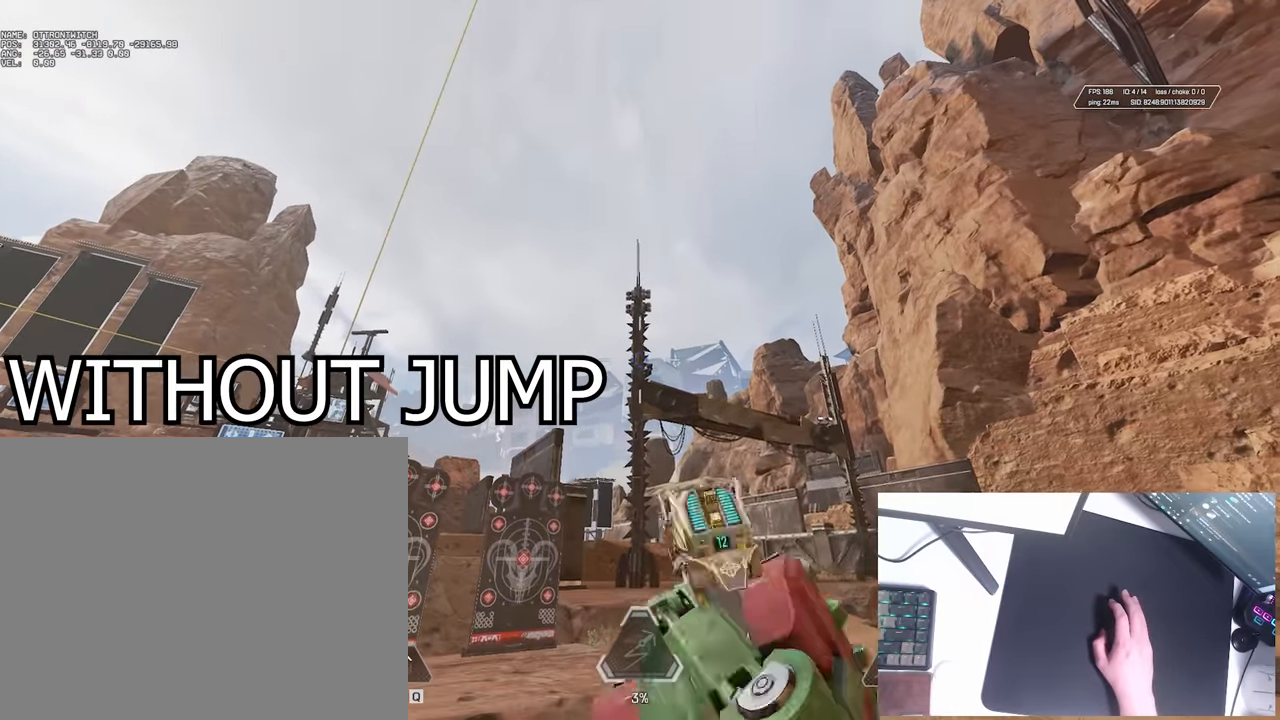
{"keys": [], "events": []}
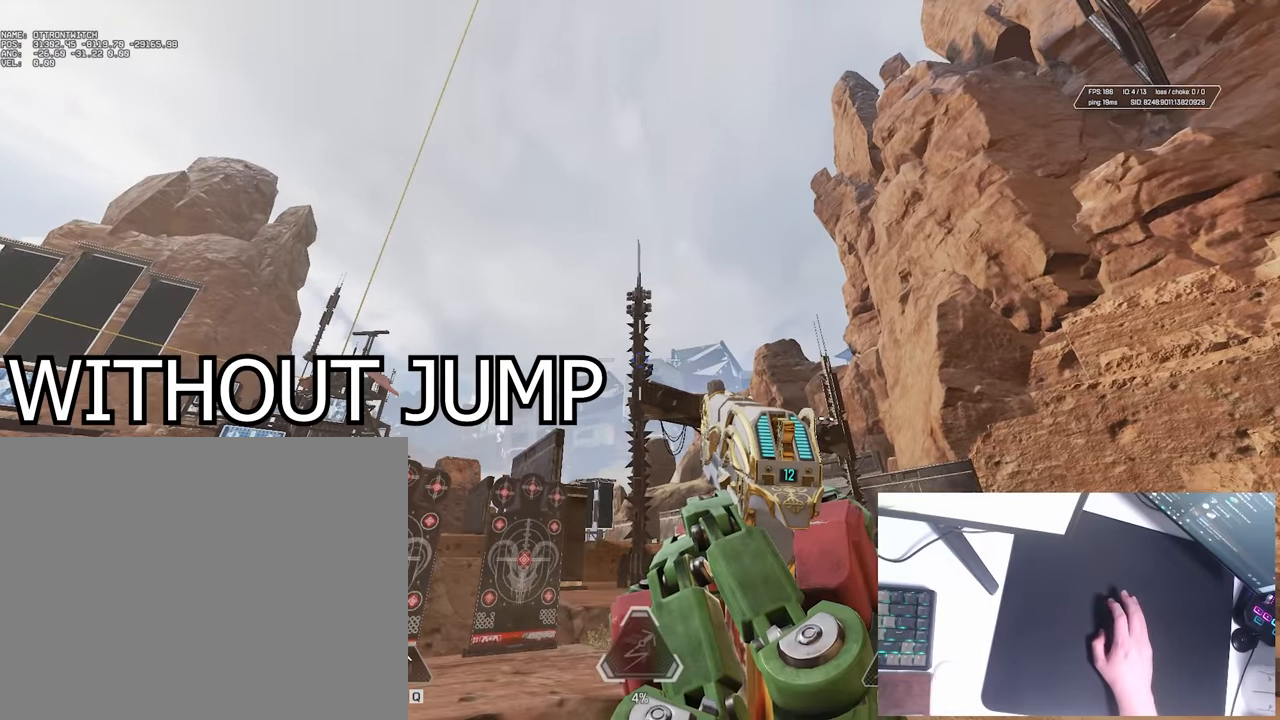
{"keys": ["d", "w"], "events": [[433, "d", "down"], [483, "w", "down"]]}
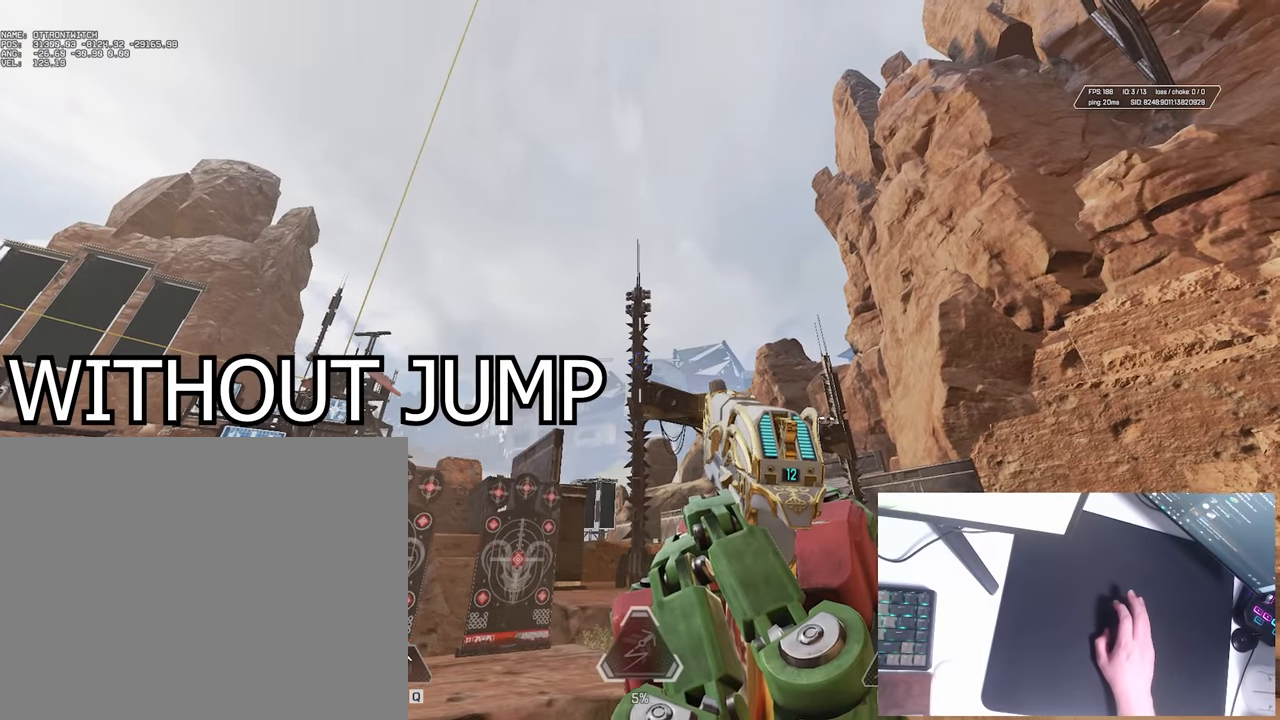
{"keys": [], "events": [[250, "d", "up"], [333, "w", "up"]]}
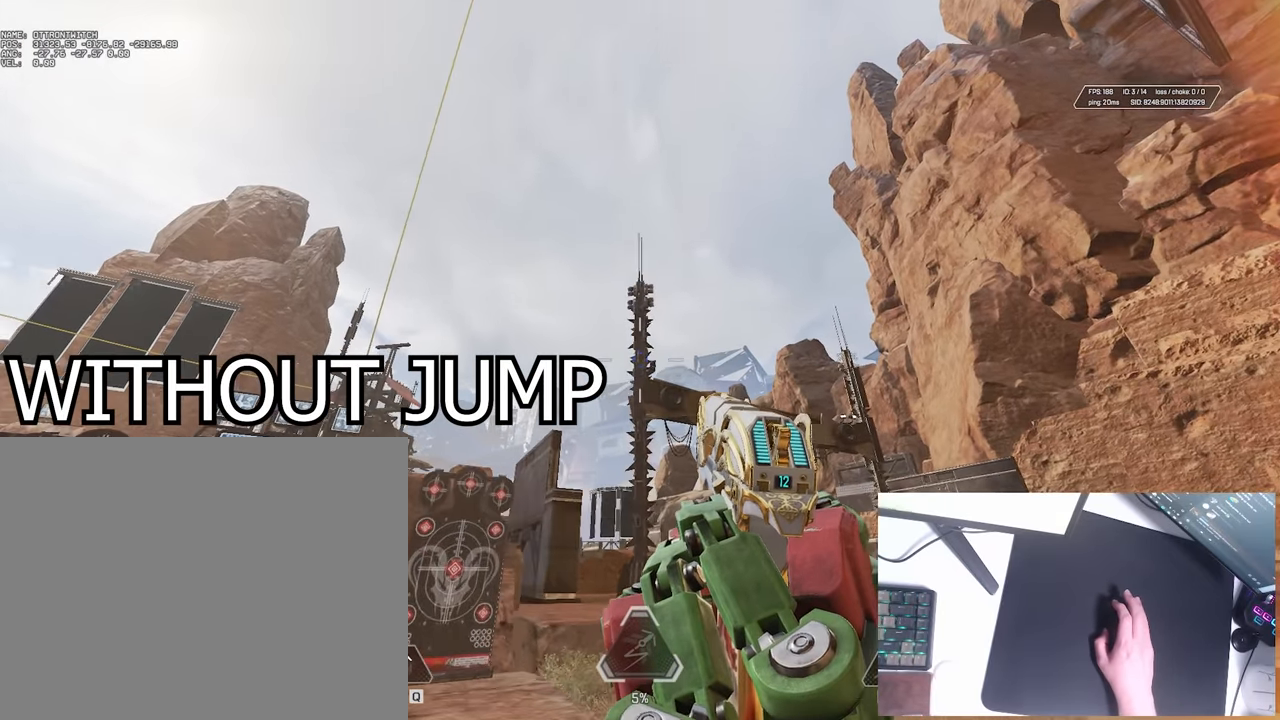
{"keys": [], "events": []}
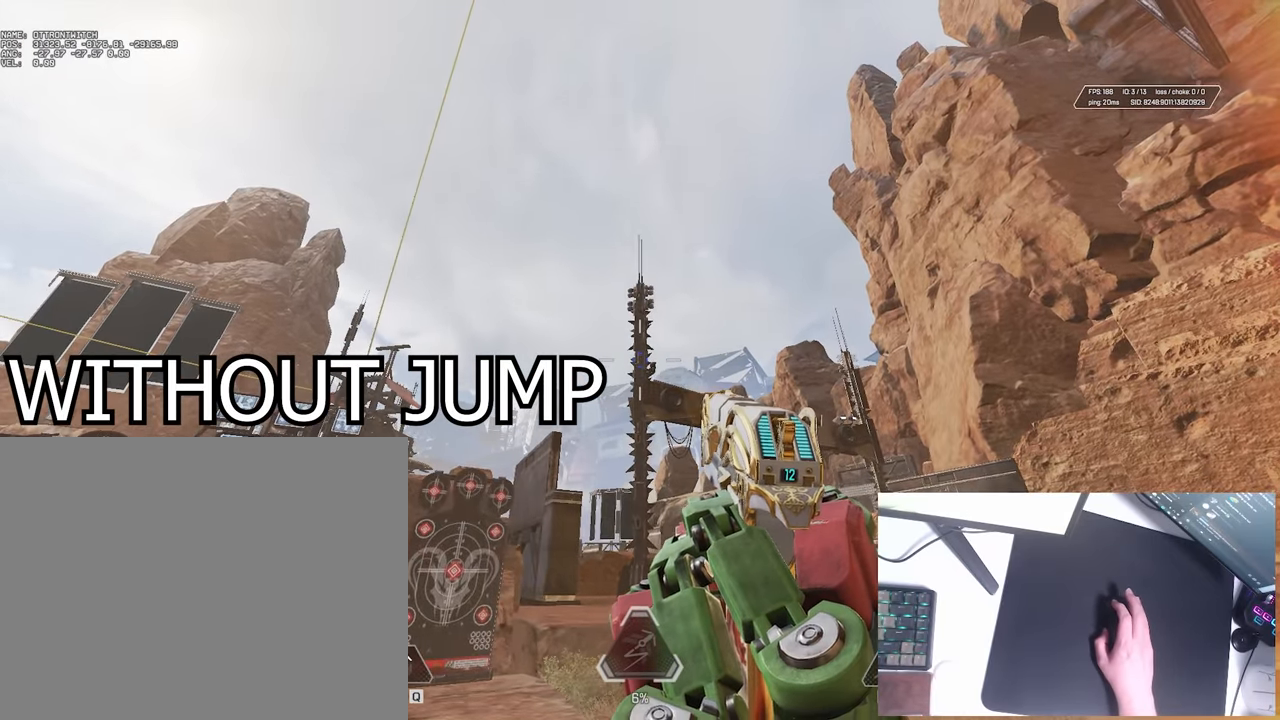
{"keys": [], "events": []}
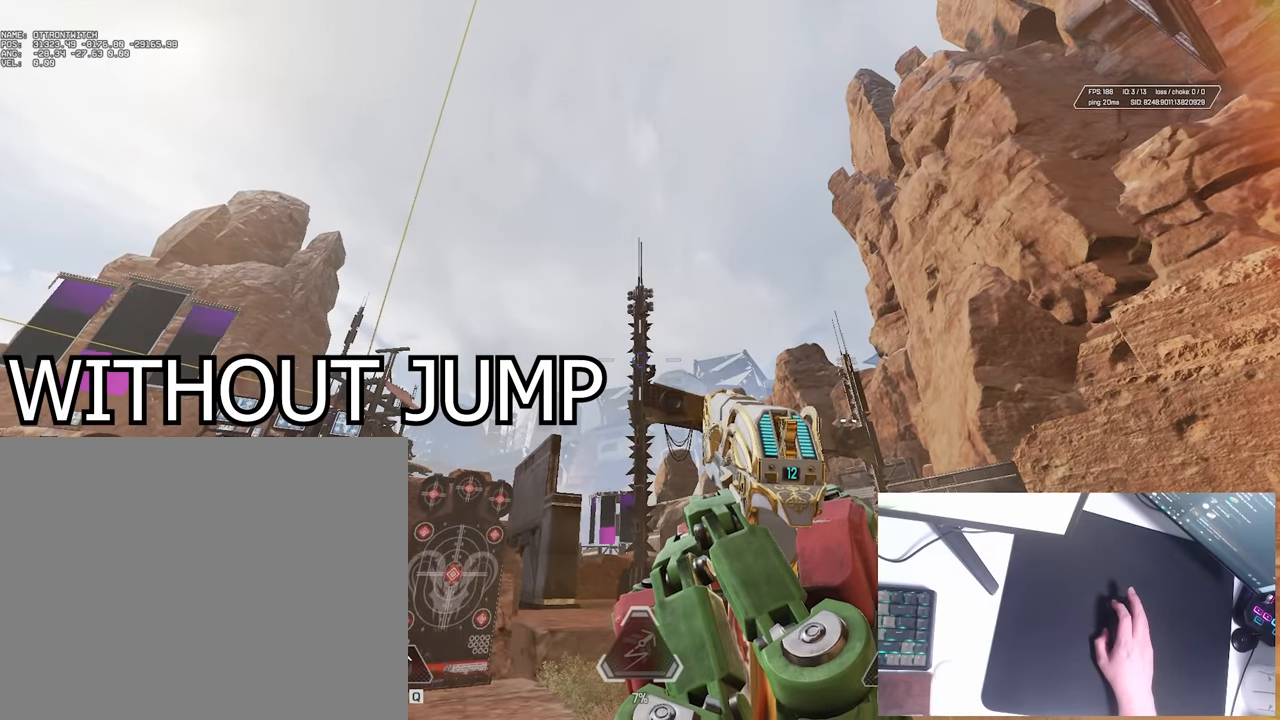
{"keys": ["d", "w"], "events": [[33, "d", "down"], [83, "q", "down"], [83, "w", "down"], [150, "q", "up"]]}
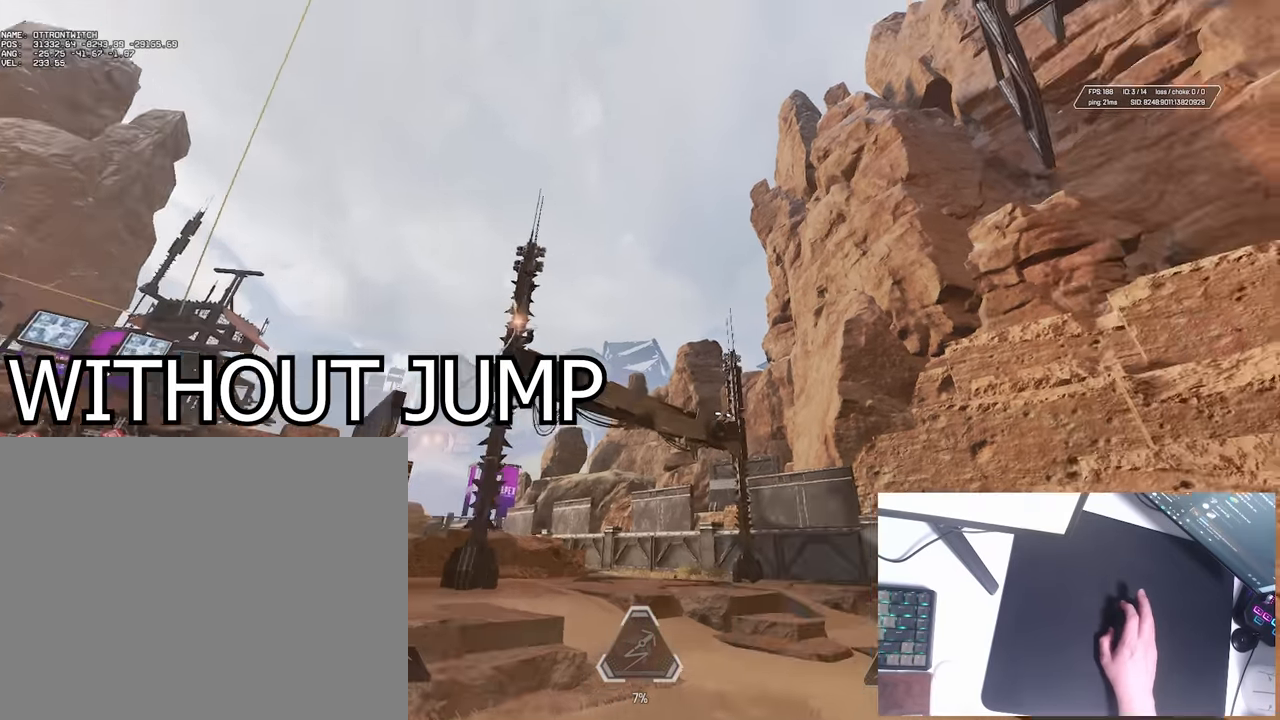
{"keys": ["d", "w"], "events": []}
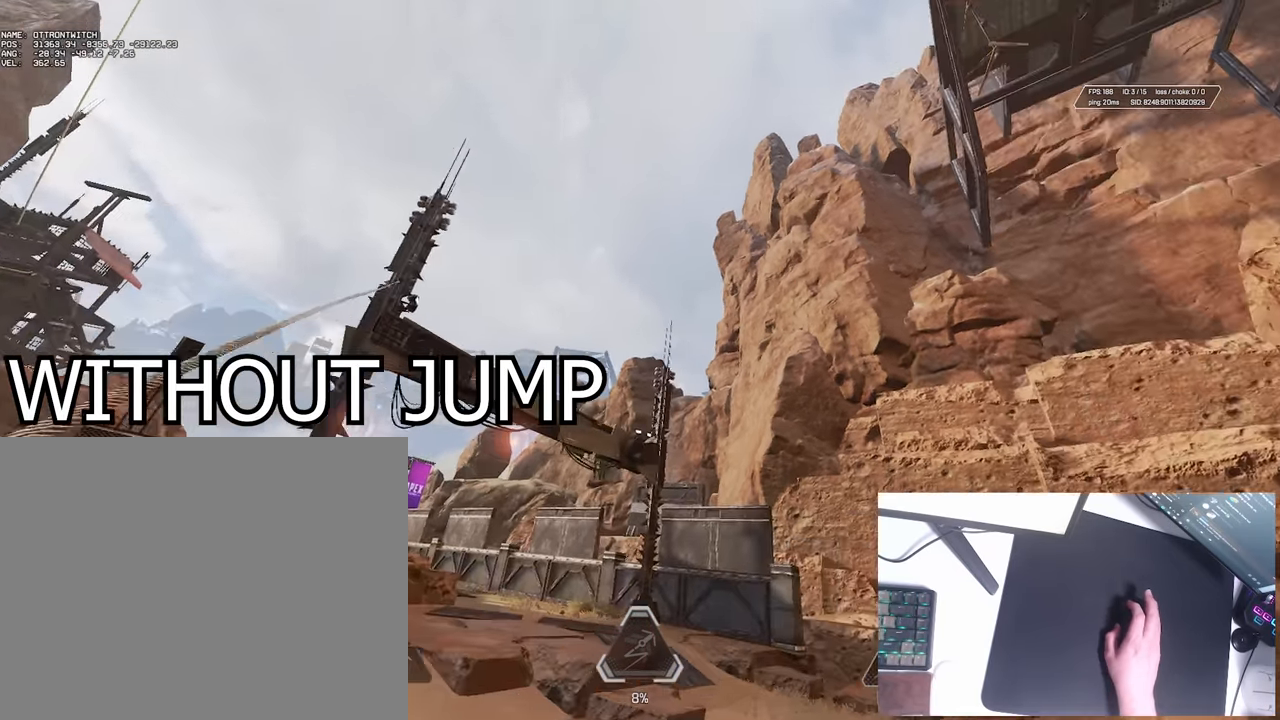
{"keys": ["d", "w"], "events": []}
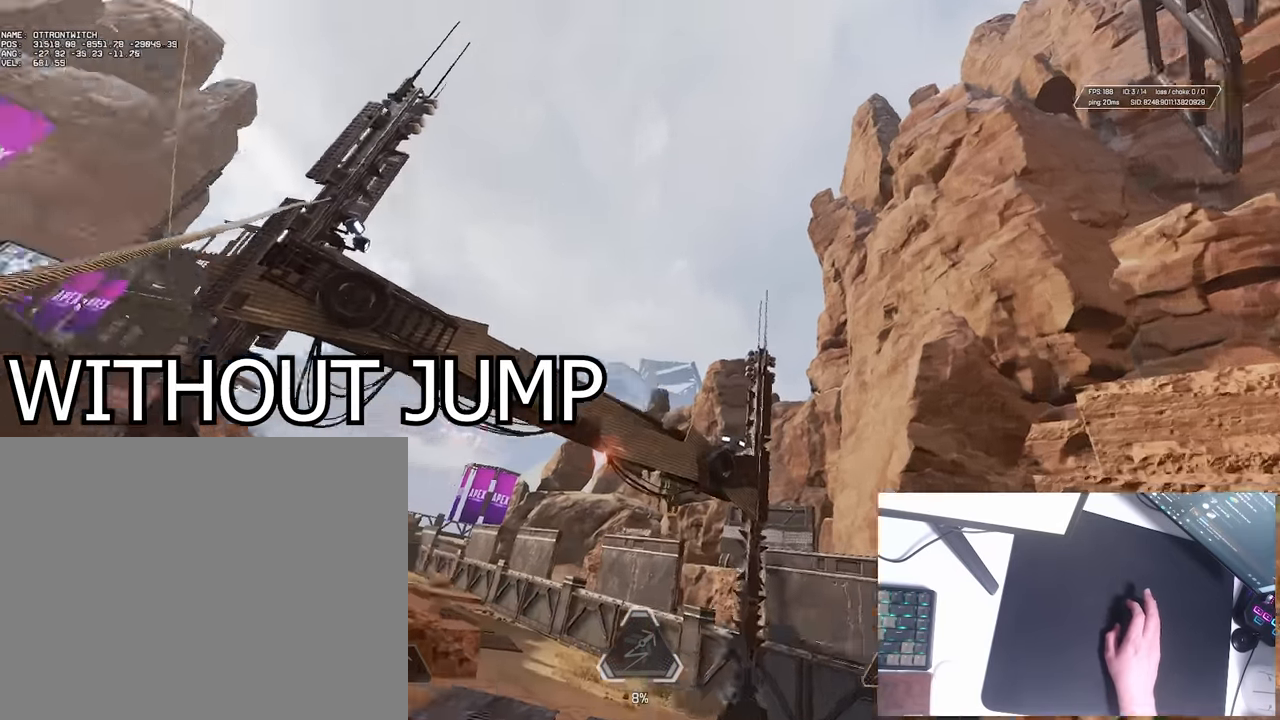
{"keys": ["d", "w"], "events": []}
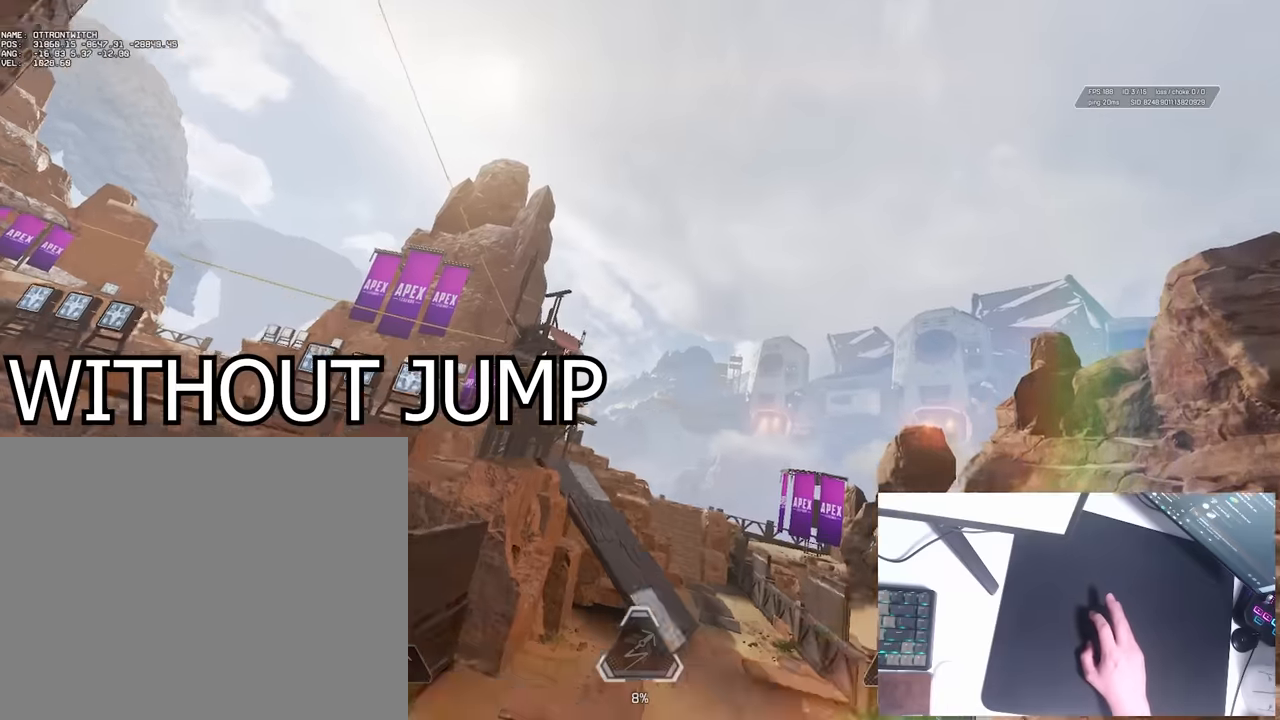
{"keys": ["d", "w"], "events": []}
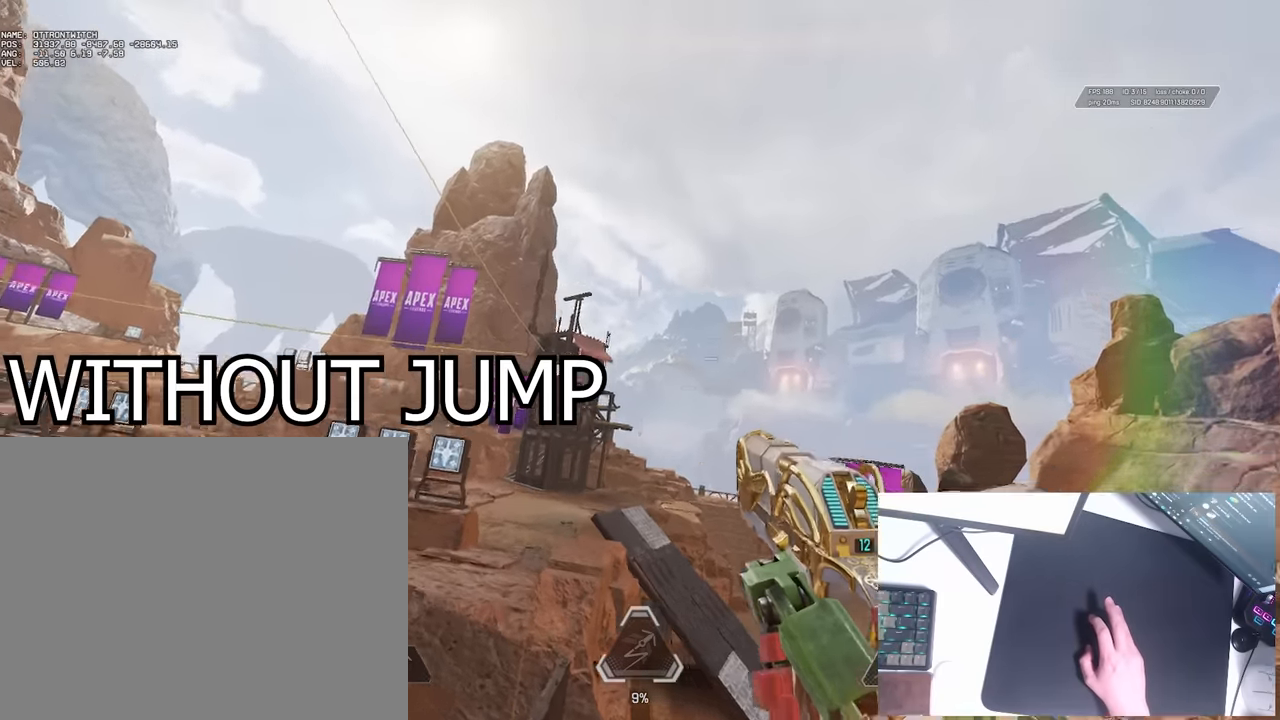
{"keys": ["d", "w"], "events": [[217, "w", "up"], [500, "w", "down"]]}
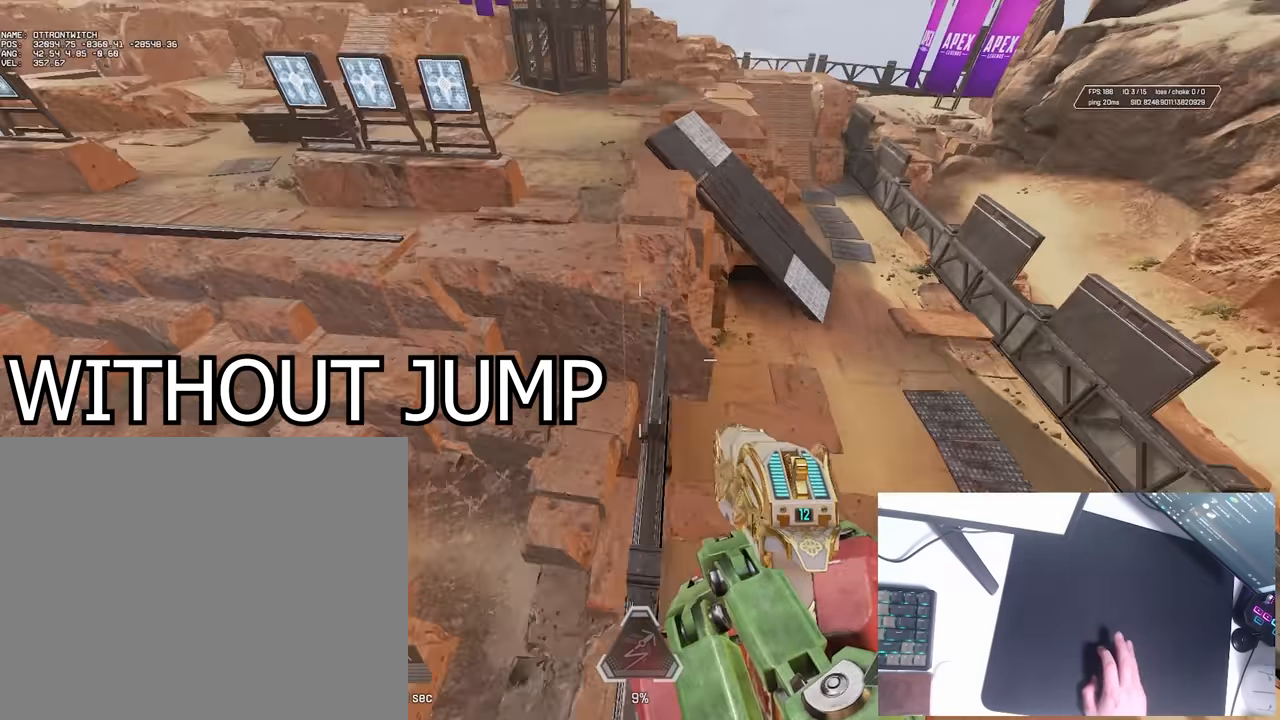
{"keys": ["d"], "events": [[217, "w", "up"]]}
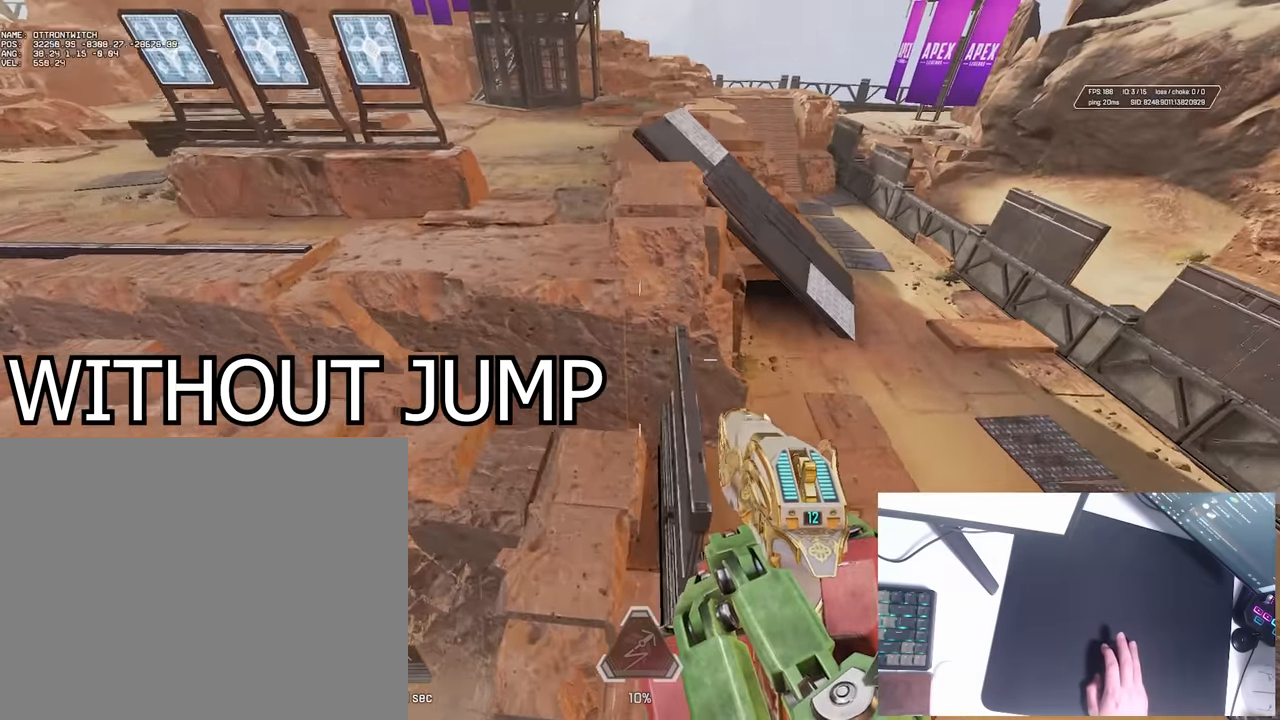
{"keys": ["a", "s"], "events": [[117, "s", "down"], [183, "a", "down"], [217, "d", "up"]]}
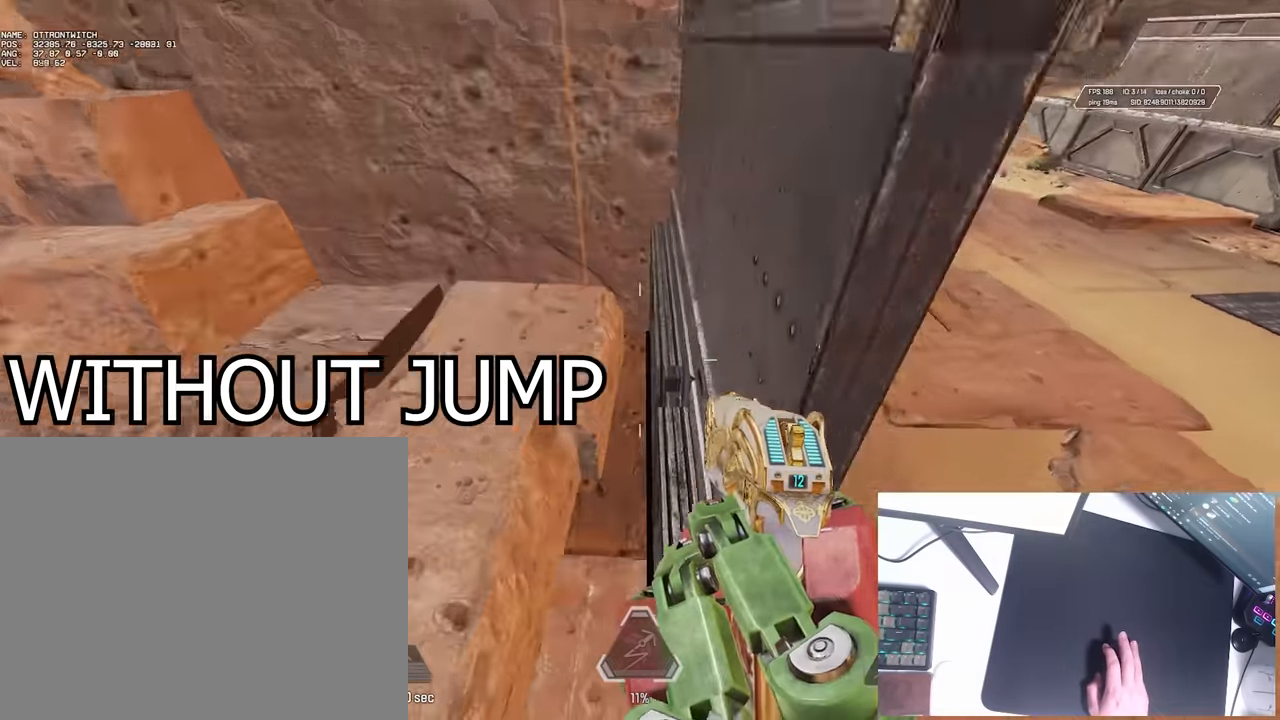
{"keys": [], "events": [[33, "a", "up"], [33, "s", "up"]]}
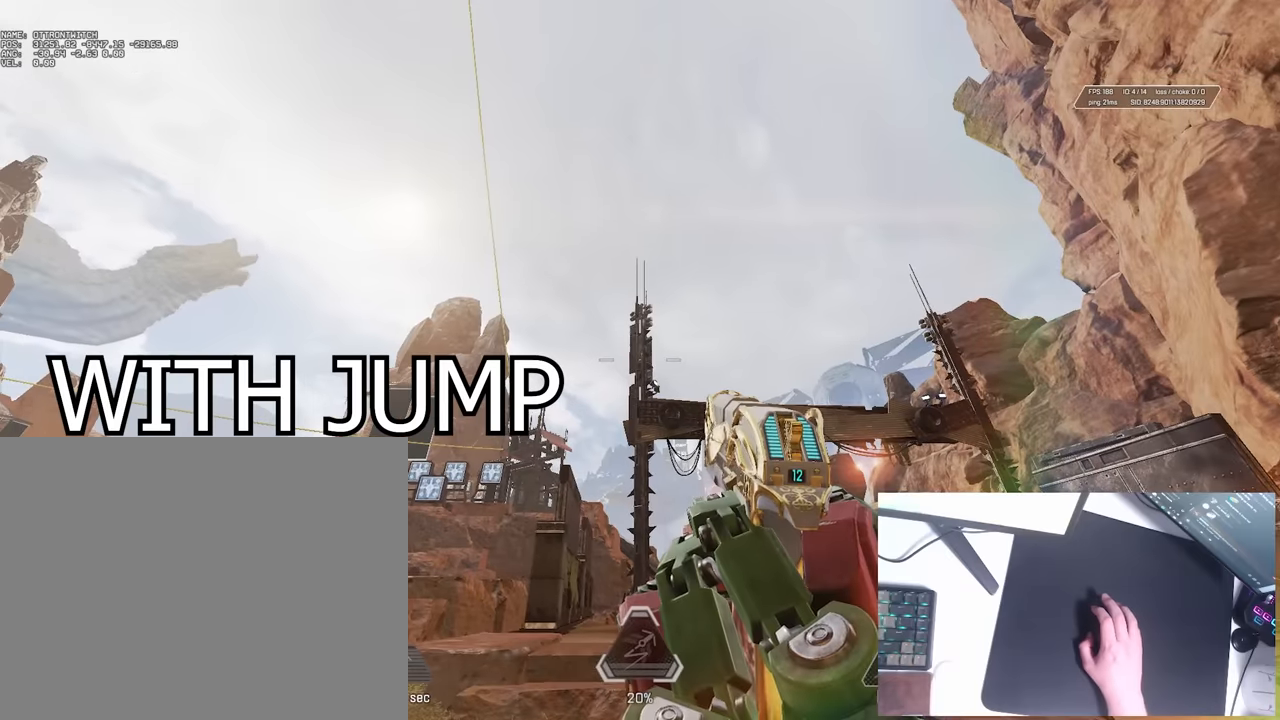
{"keys": [], "events": []}
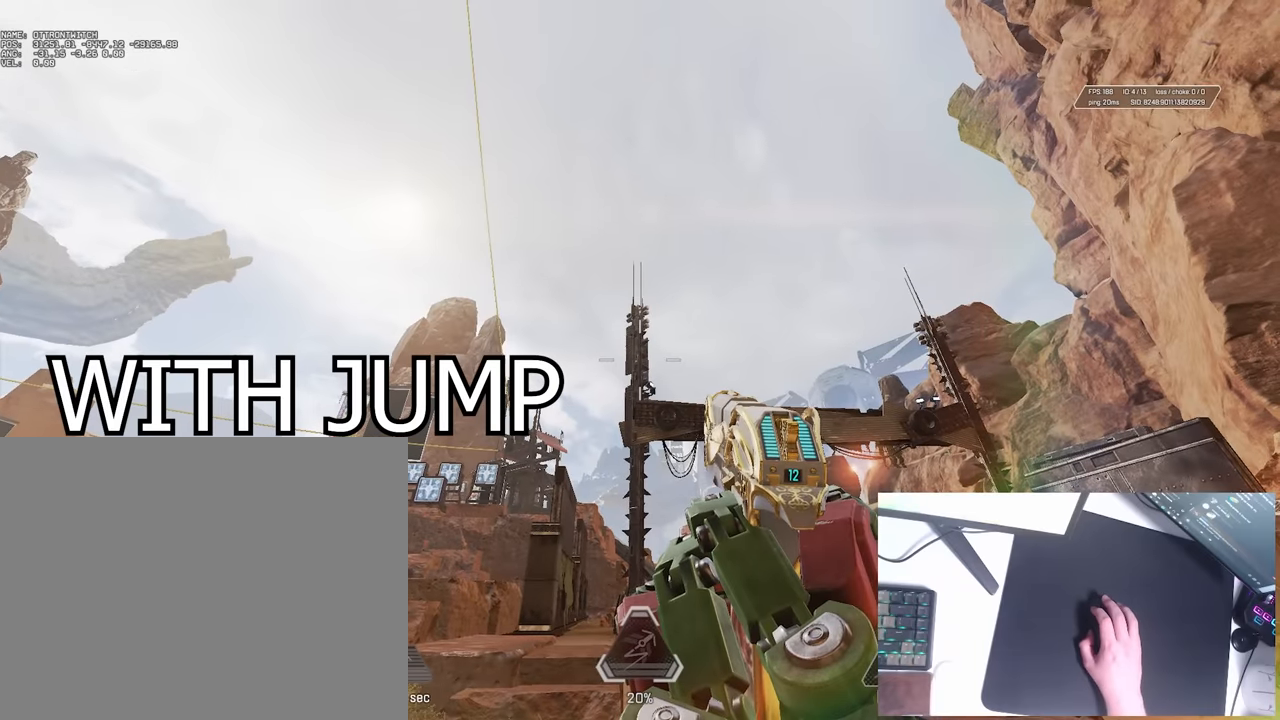
{"keys": [], "events": []}
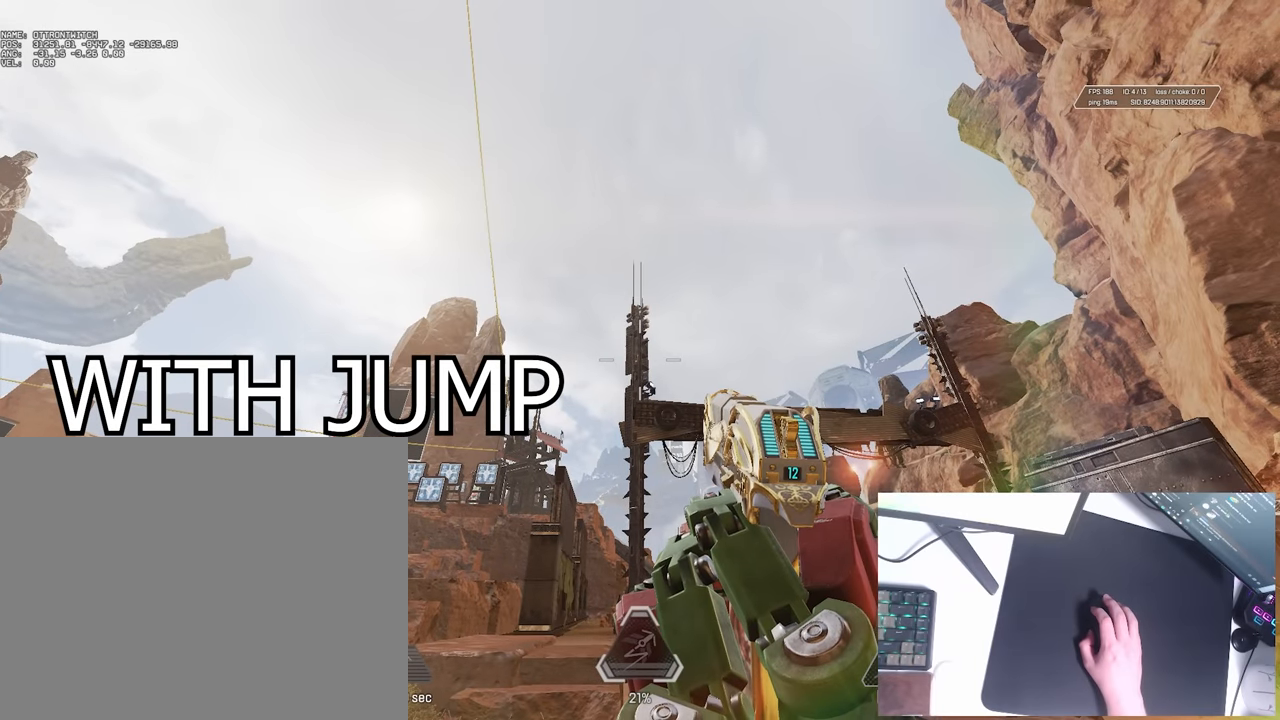
{"keys": [], "events": [[183, "w", "down"], [250, "w", "up"]]}
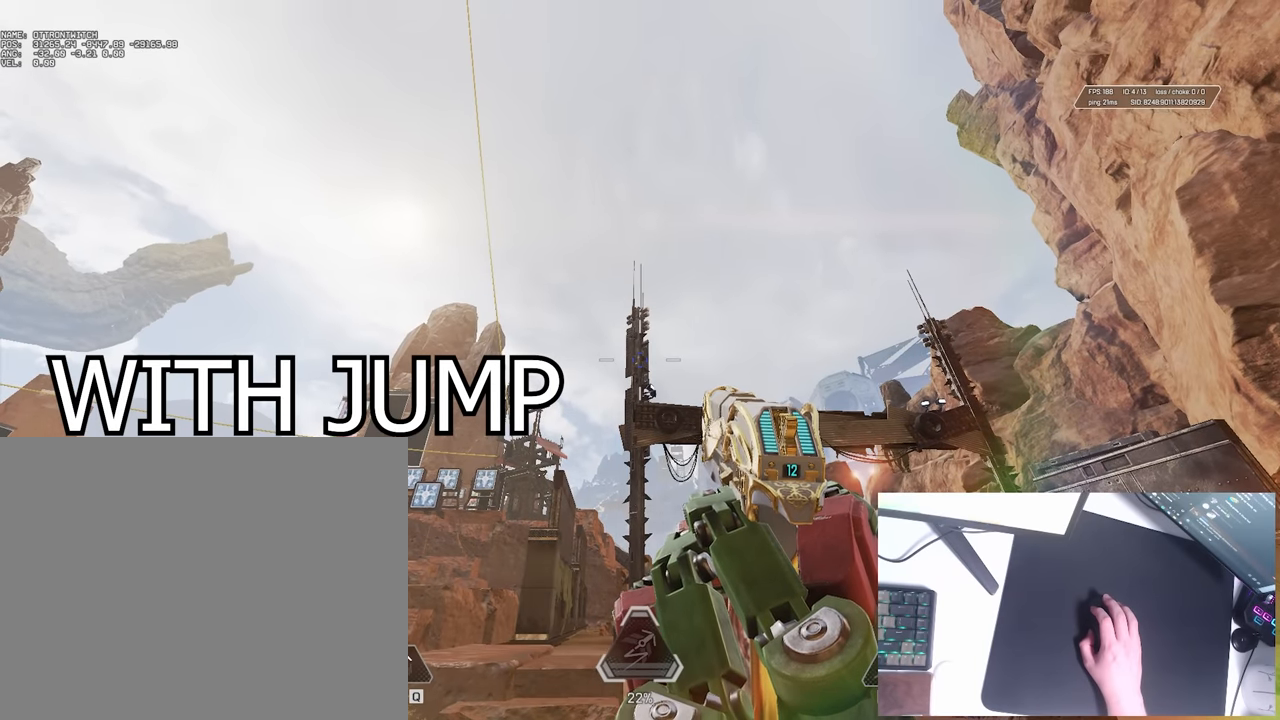
{"keys": ["d", "w"], "events": [[150, "q", "down"], [150, "w", "down"], [183, "d", "down"], [217, "q", "up"]]}
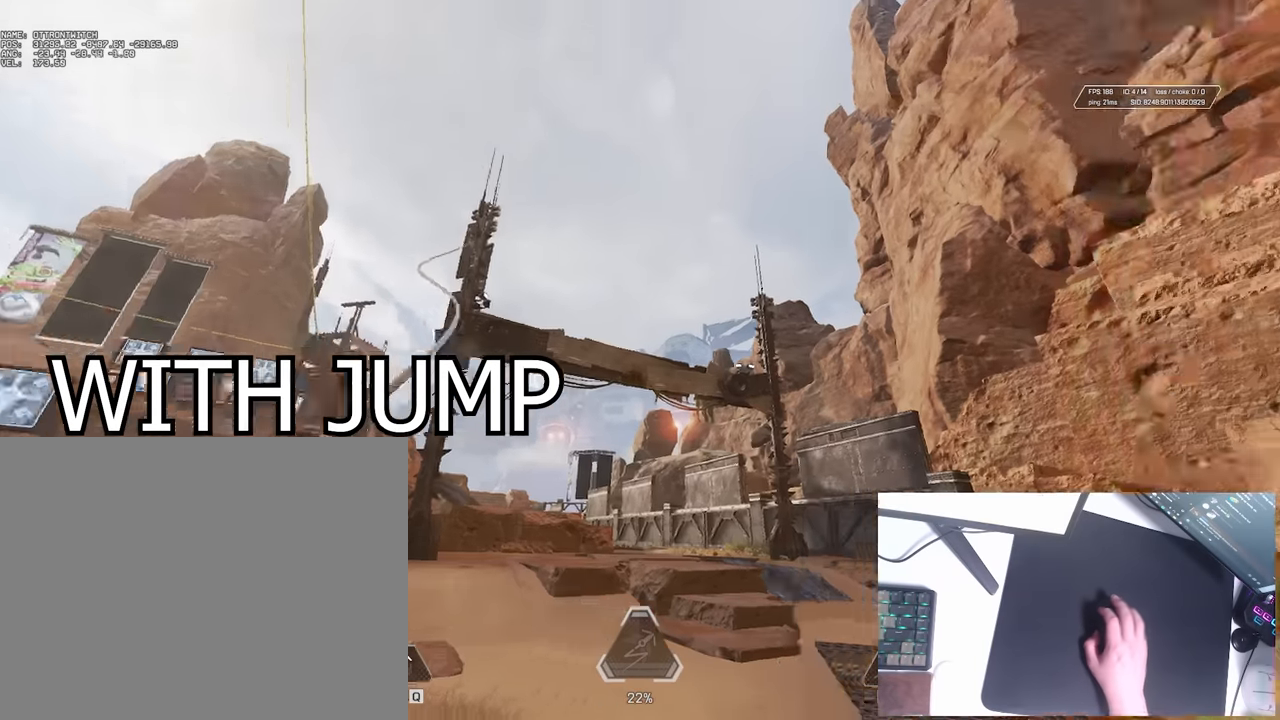
{"keys": ["d", "space", "w"], "events": [[150, "space", "down"]]}
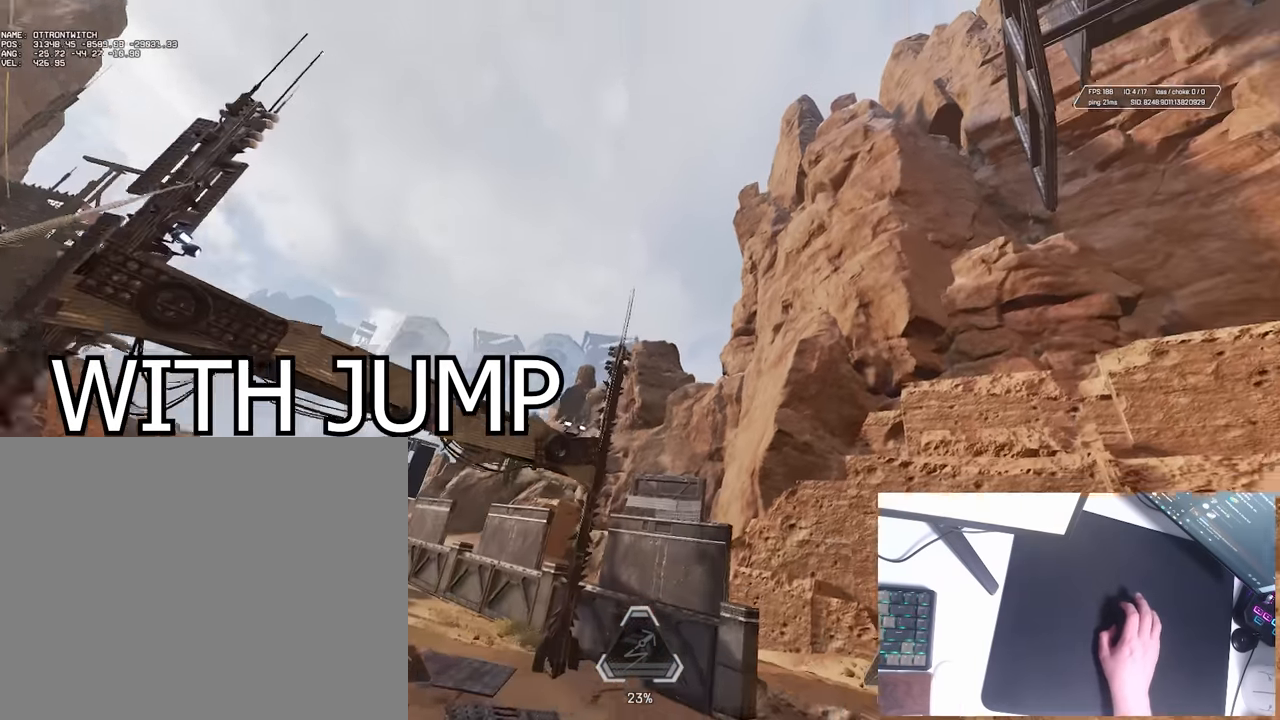
{"keys": ["a", "w"], "events": [[150, "space", "up"], [367, "a", "down"], [383, "d", "up"]]}
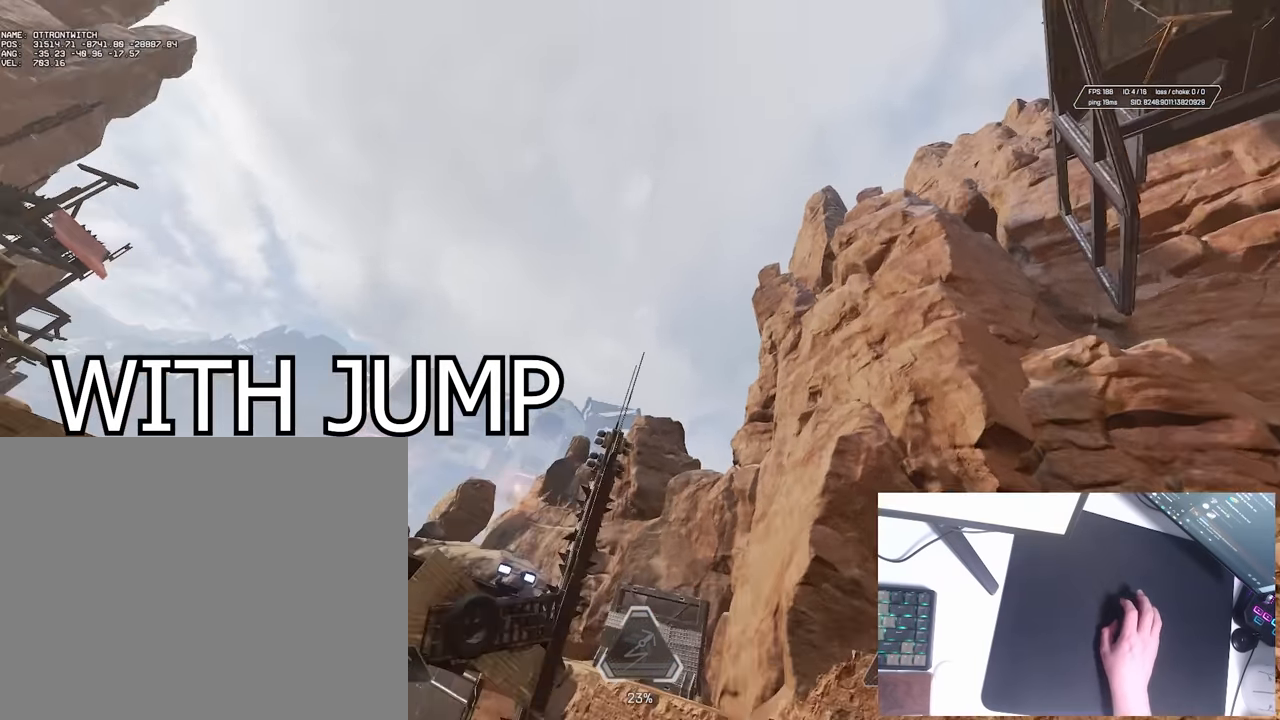
{"keys": ["a", "w"], "events": []}
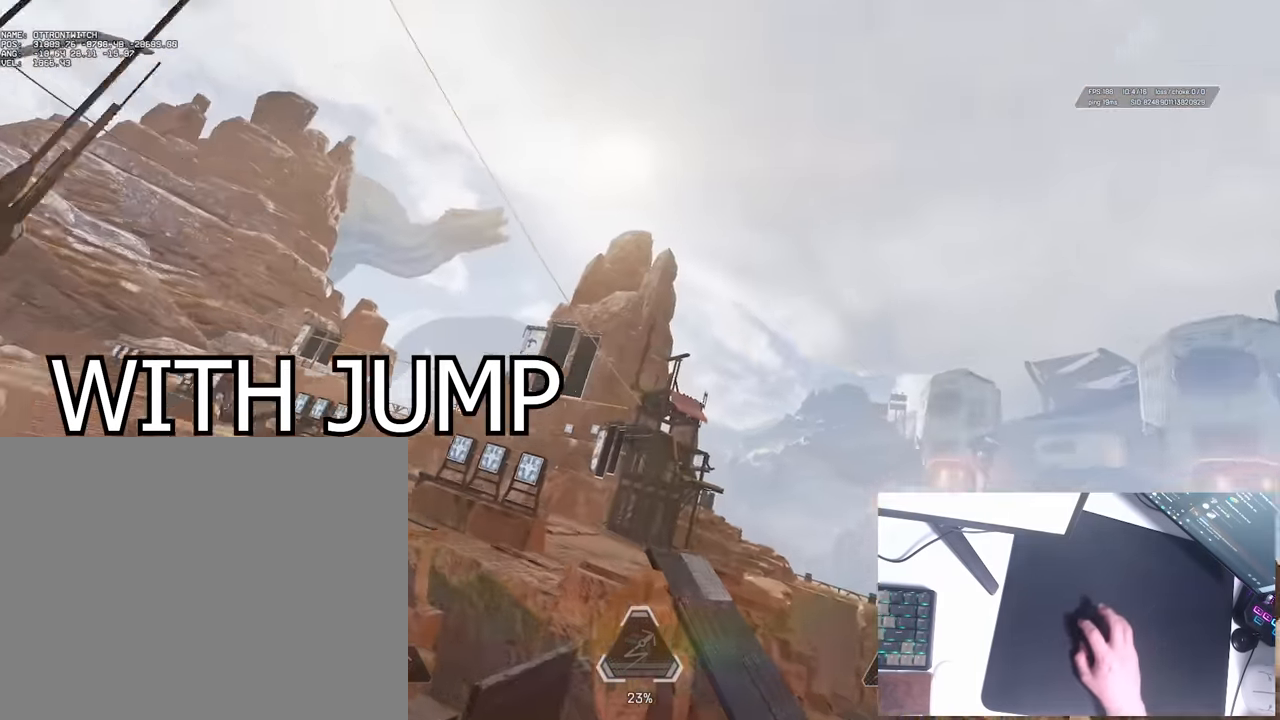
{"keys": ["d"], "events": [[167, "d", "down"], [200, "a", "up"], [217, "w", "up"]]}
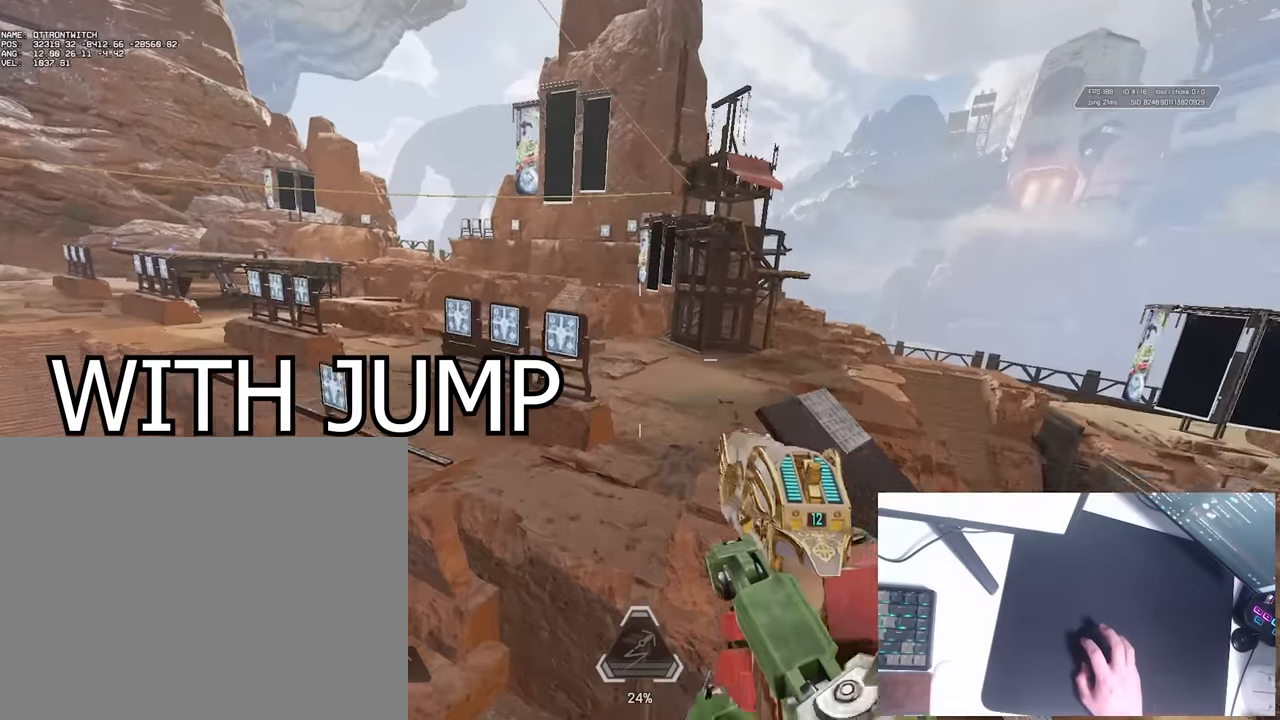
{"keys": ["a", "ctrl"], "events": [[33, "ctrl", "down"], [150, "a", "down"], [216, "d", "up"]]}
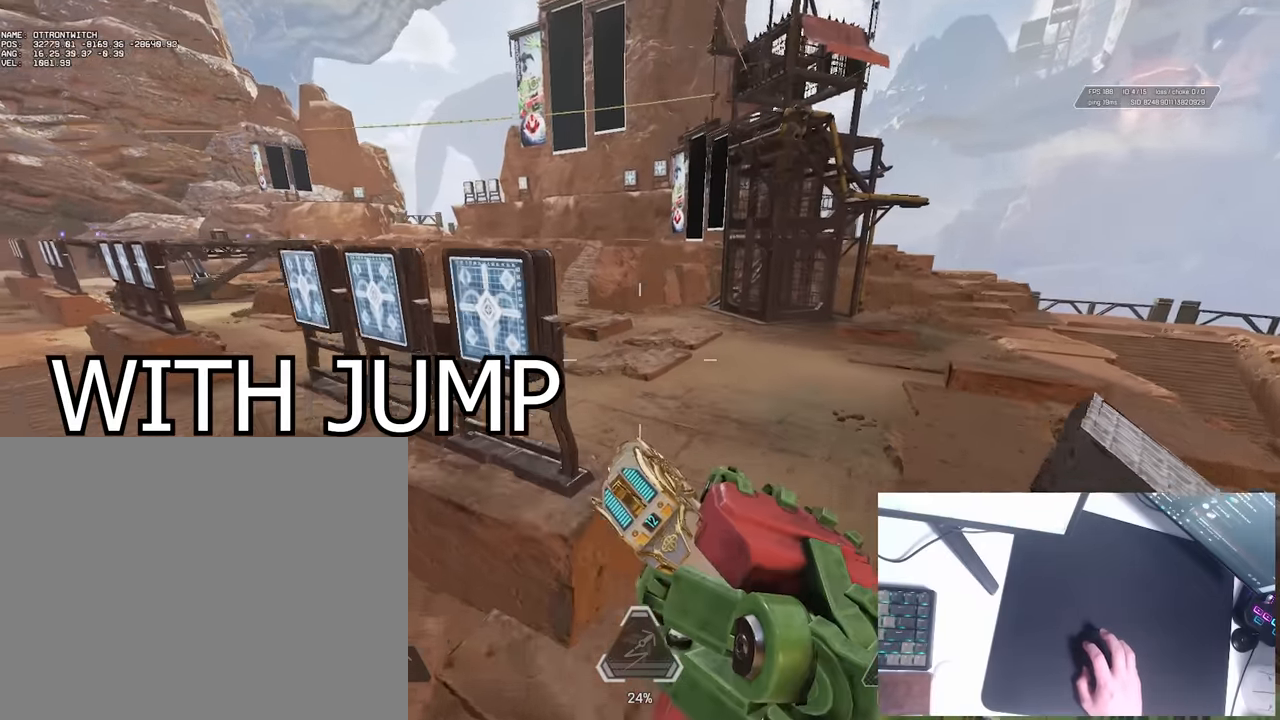
{"keys": ["a", "ctrl"], "events": []}
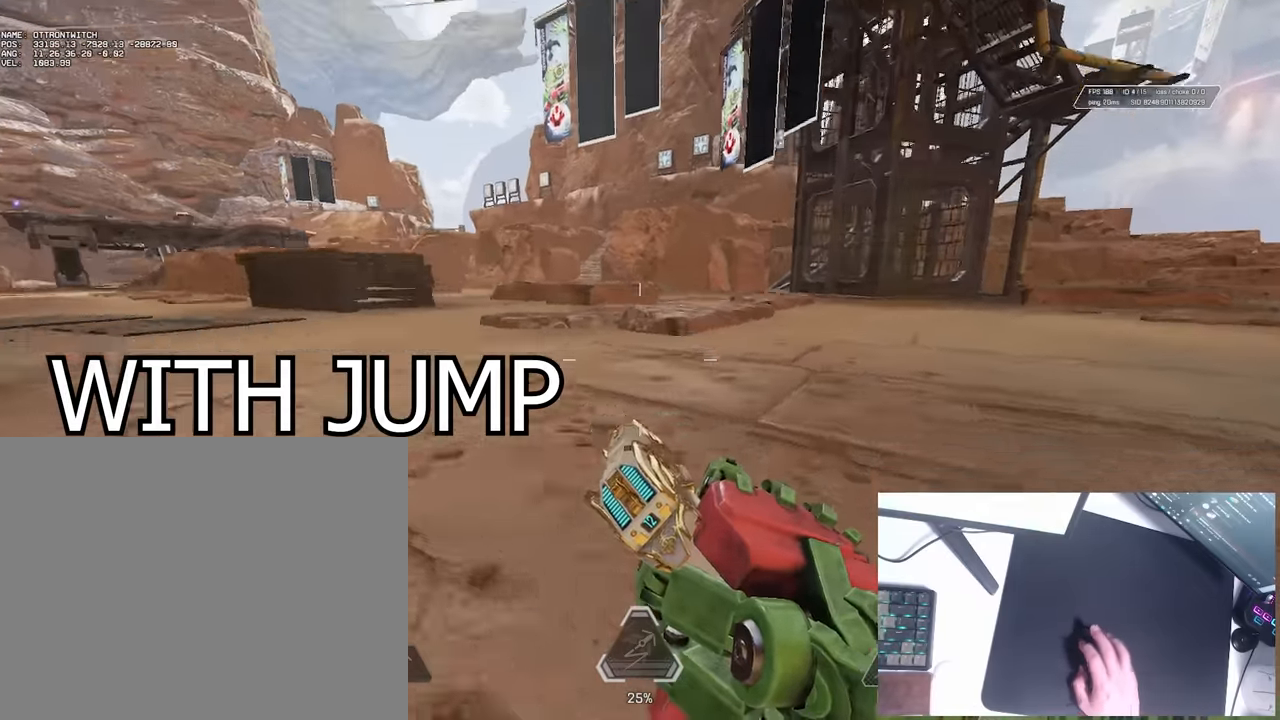
{"keys": ["a", "ctrl"], "events": []}
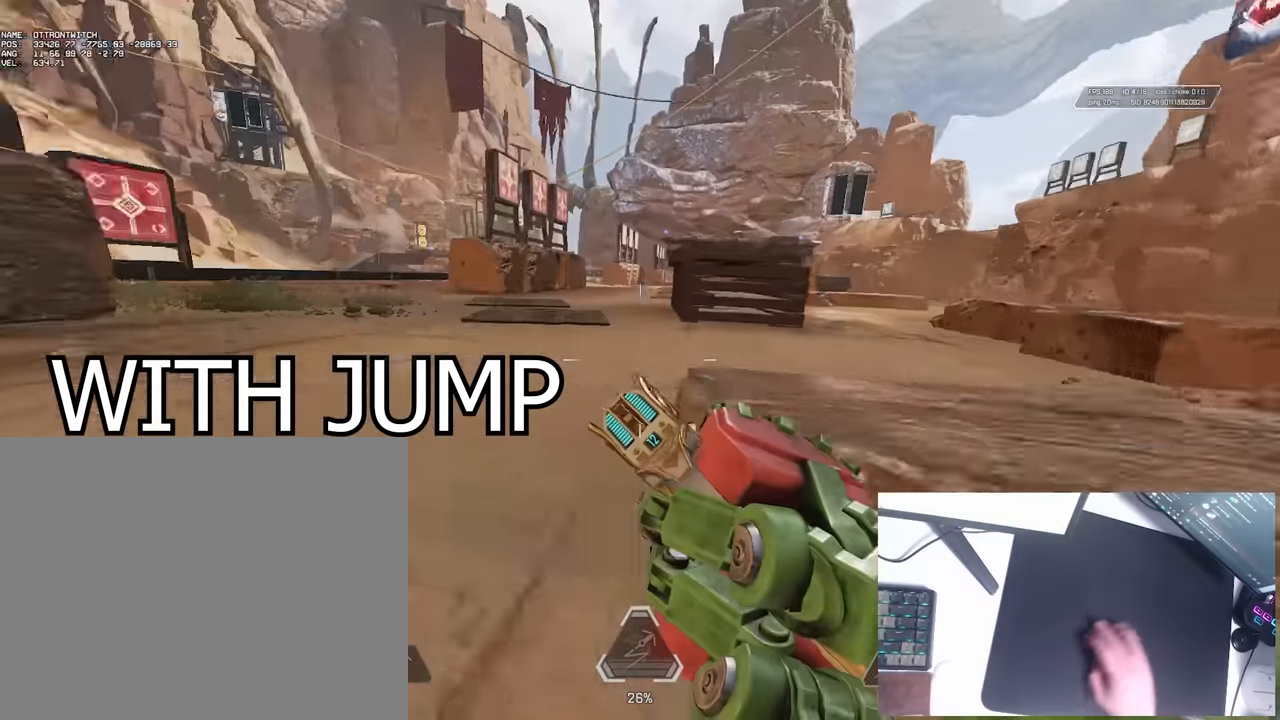
{"keys": ["ctrl", "w"], "events": [[33, "w", "down"], [83, "a", "up"]]}